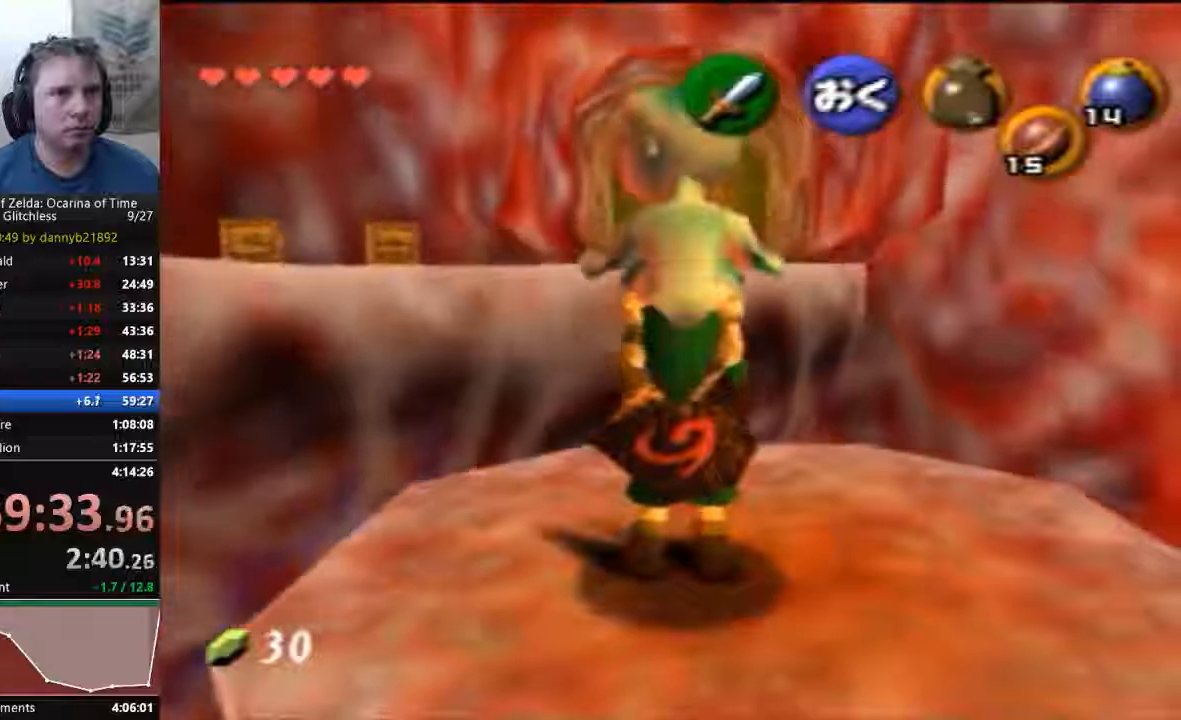
Gameplay with a controller (Nintendo layout); each line is a JSON object with the inputs held at the frame after it (dt_ms = milliseconds from this image to that frame). "events" lists button and stick changes between this image and that frame as [ms after this image, input, new state], when the widget could be followed in between. Not read: L3 R3 START Z.
{"dt_ms": 500, "buttons": [], "left_stick": "up", "events": [[500, "left_stick", "up"]]}
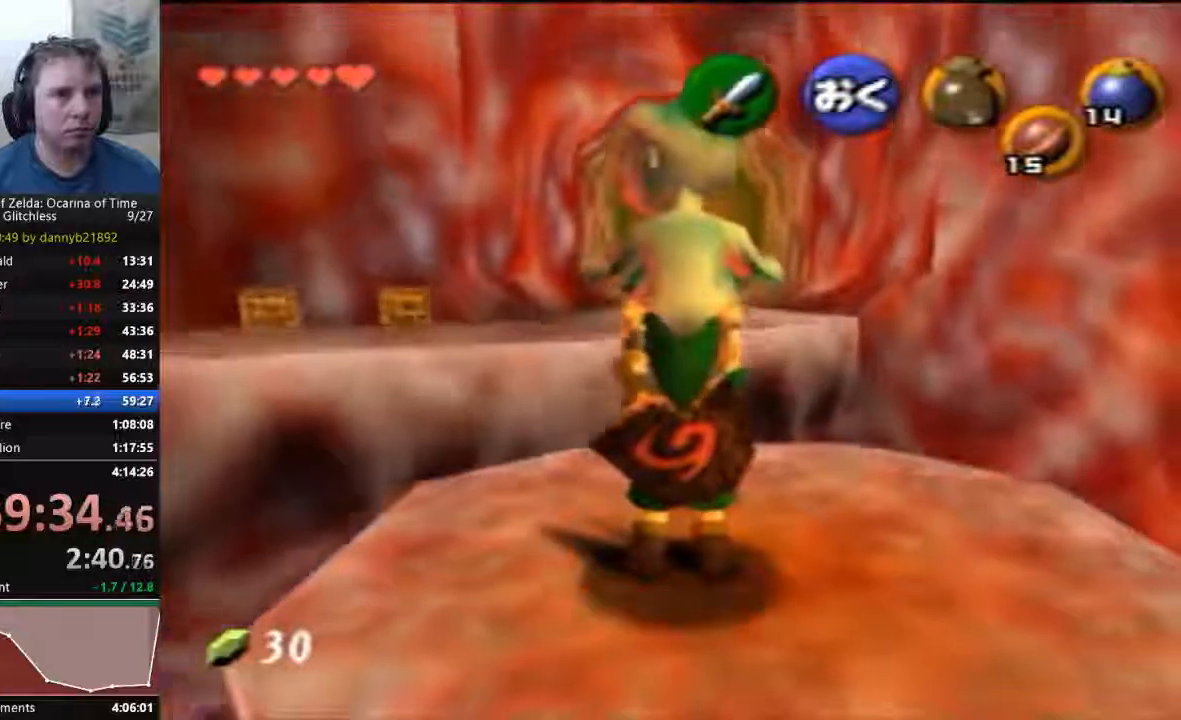
{"dt_ms": 1000, "buttons": [], "left_stick": "up"}
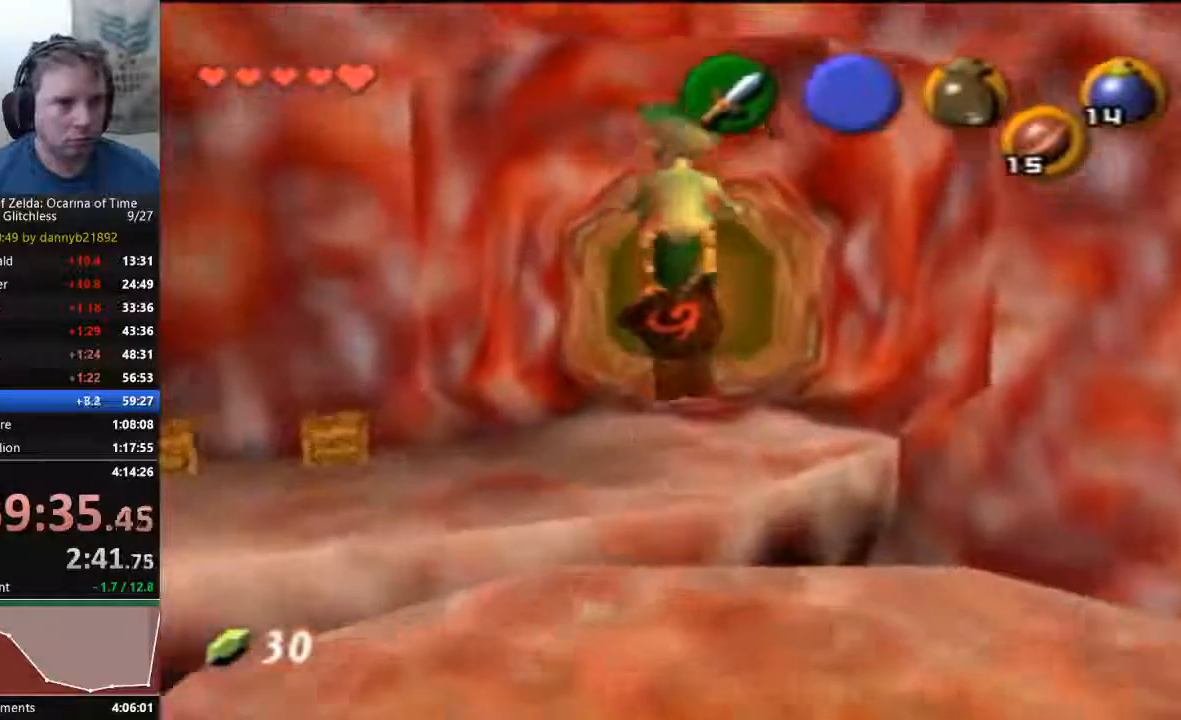
{"dt_ms": 500, "buttons": [], "left_stick": "up", "events": []}
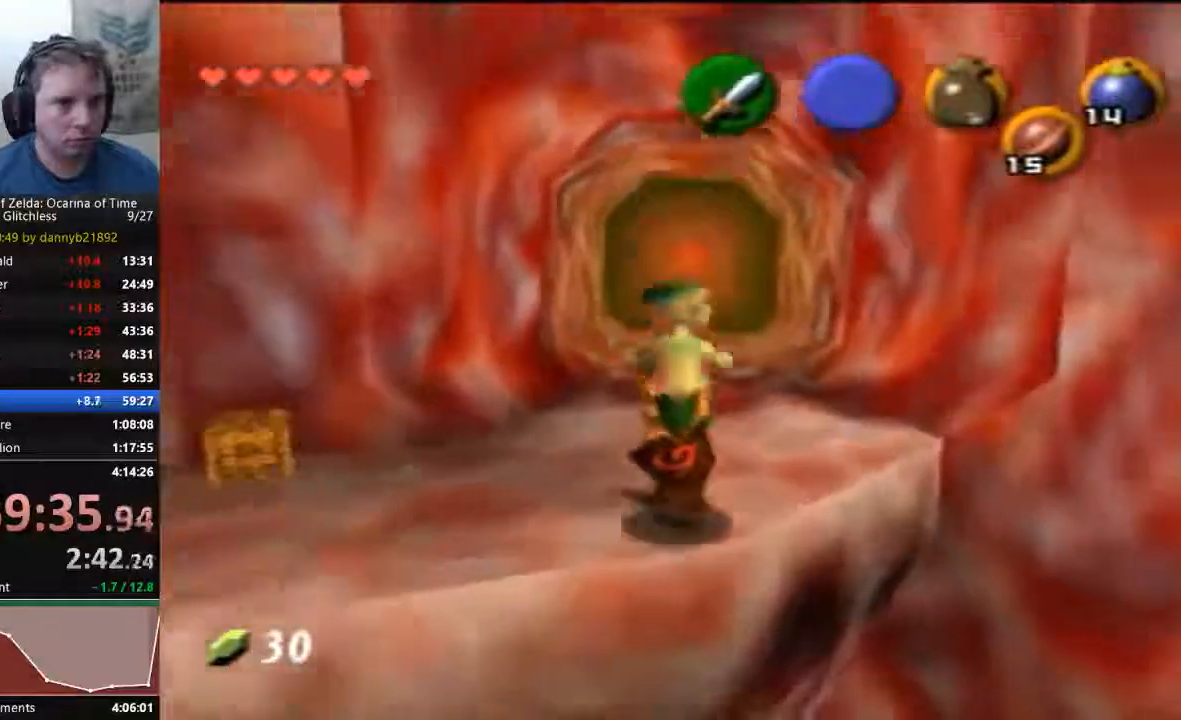
{"dt_ms": 500, "buttons": [], "left_stick": "center", "events": [[200, "left_stick", "center"], [333, "left_stick", "down"], [433, "left_stick", "center"]]}